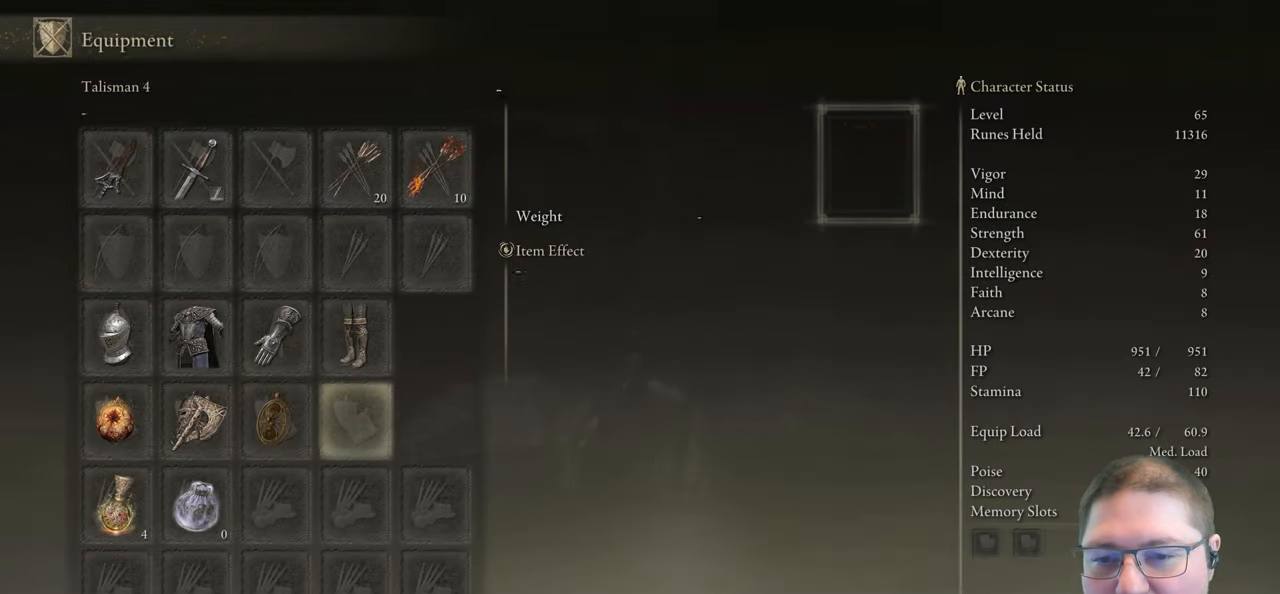
Gameplay with a controller (Xbox layout); each line is a JSON object with the inputs held at the frame after it. "button_events" lists button changes between this image and that frame as [ms after this image, input, new state], when the widget could be followed in between (sticks are given only as held states).
{"buttons": ["DPAD_DOWN"], "left_stick": "center", "right_stick": "center", "button_events": [[83, "A", "up"], [500, "DPAD_DOWN", "down"]]}
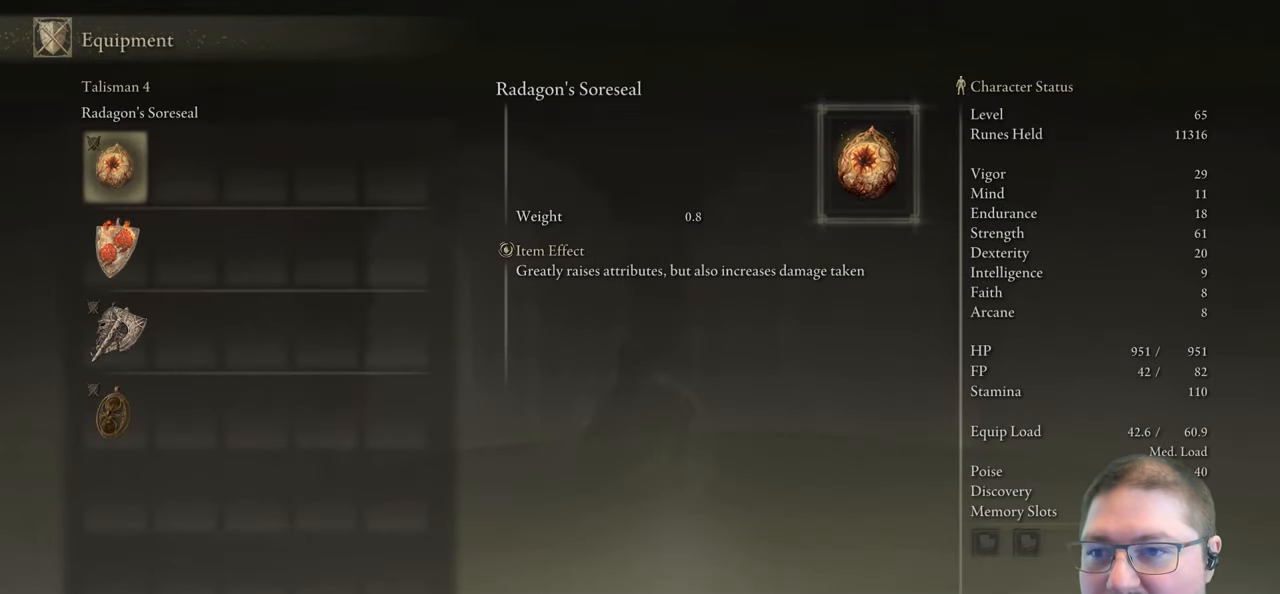
{"buttons": ["B"], "left_stick": "center", "right_stick": "center", "button_events": [[100, "DPAD_DOWN", "up"], [183, "A", "down"], [267, "A", "up"], [483, "B", "down"]]}
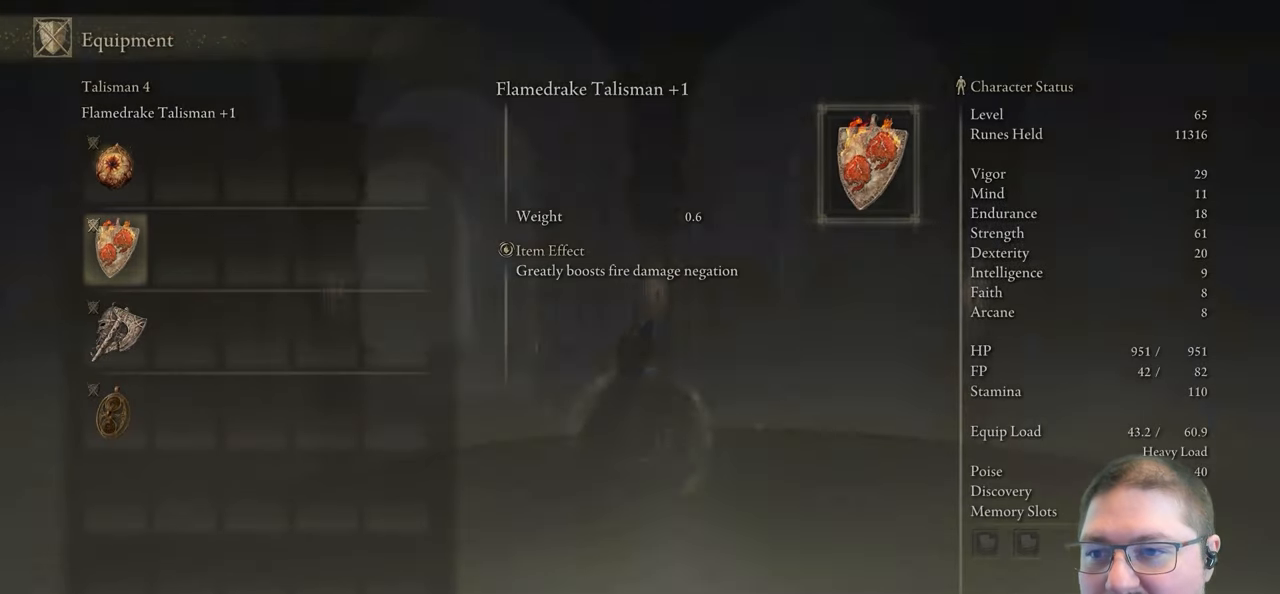
{"buttons": [], "left_stick": "center", "right_stick": "center", "button_events": [[100, "B", "up"], [383, "B", "down"], [500, "B", "up"]]}
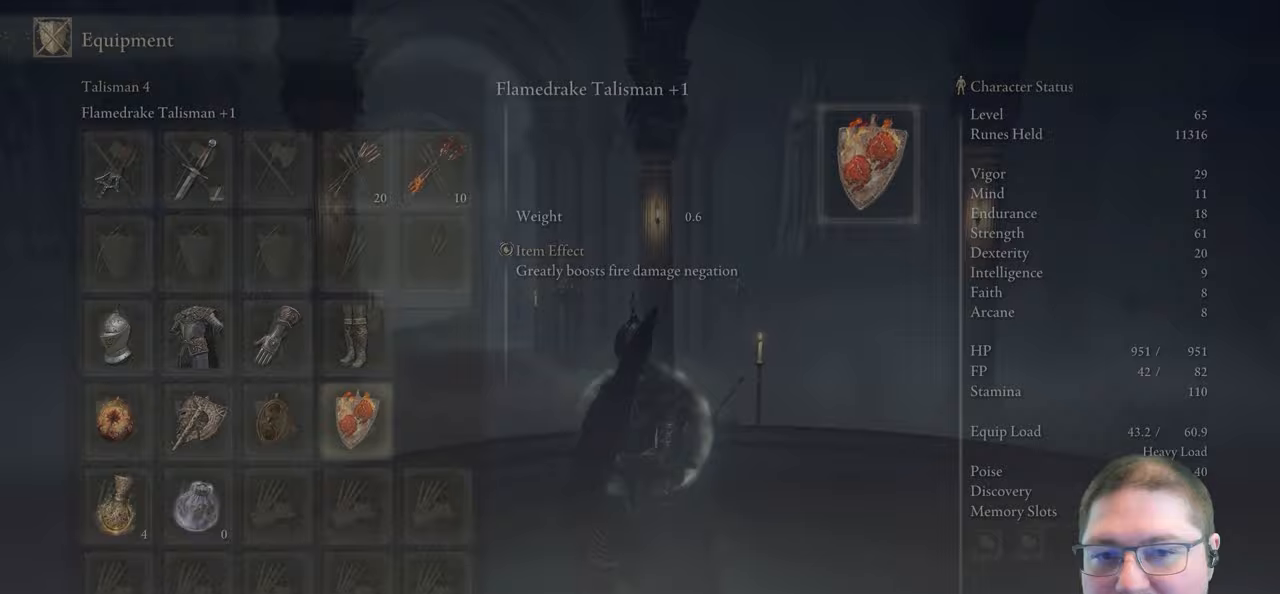
{"buttons": ["B"], "left_stick": "up", "right_stick": "center", "button_events": [[417, "B", "down"]]}
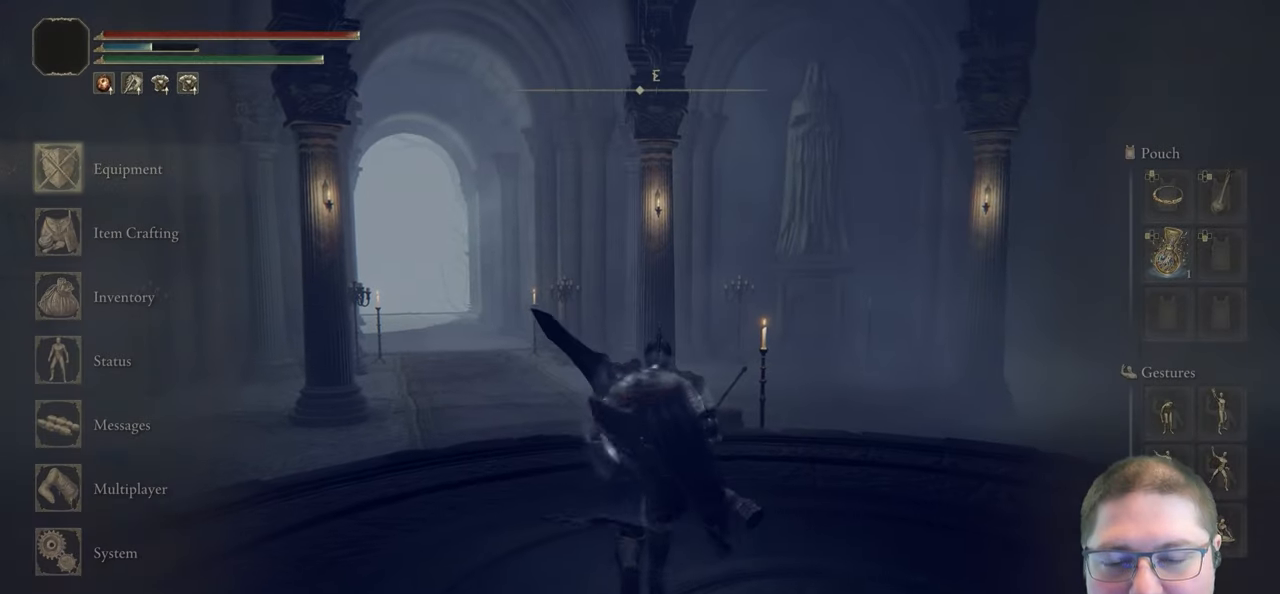
{"buttons": ["B"], "left_stick": "up", "right_stick": "center", "button_events": []}
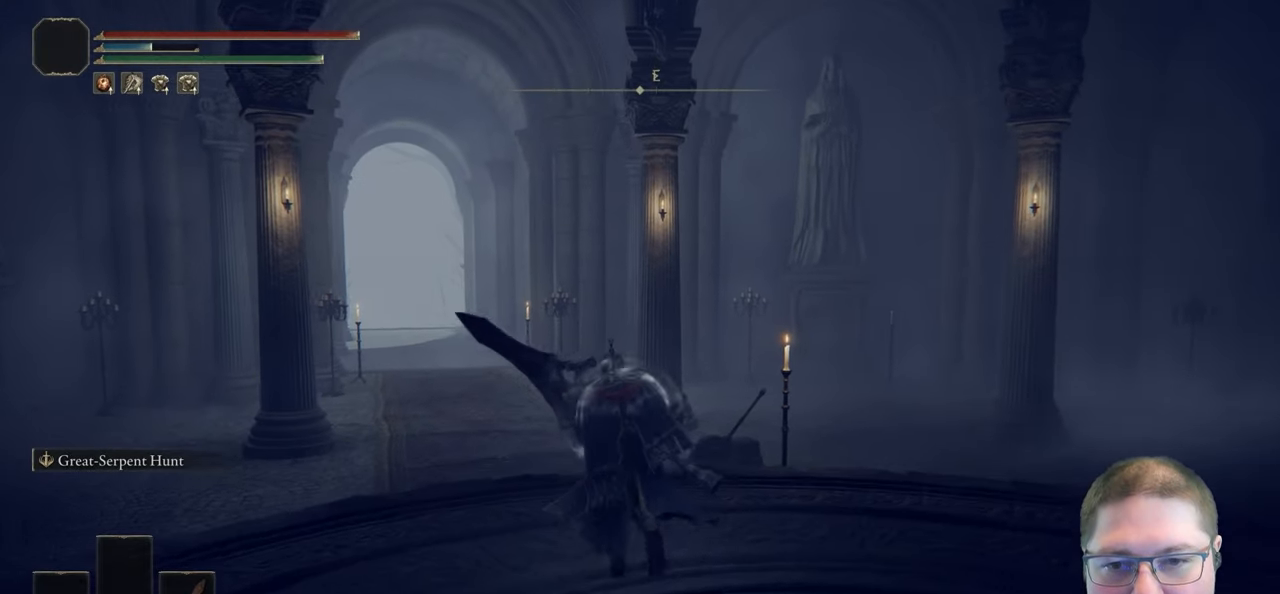
{"buttons": ["B"], "left_stick": "up", "right_stick": "center", "button_events": []}
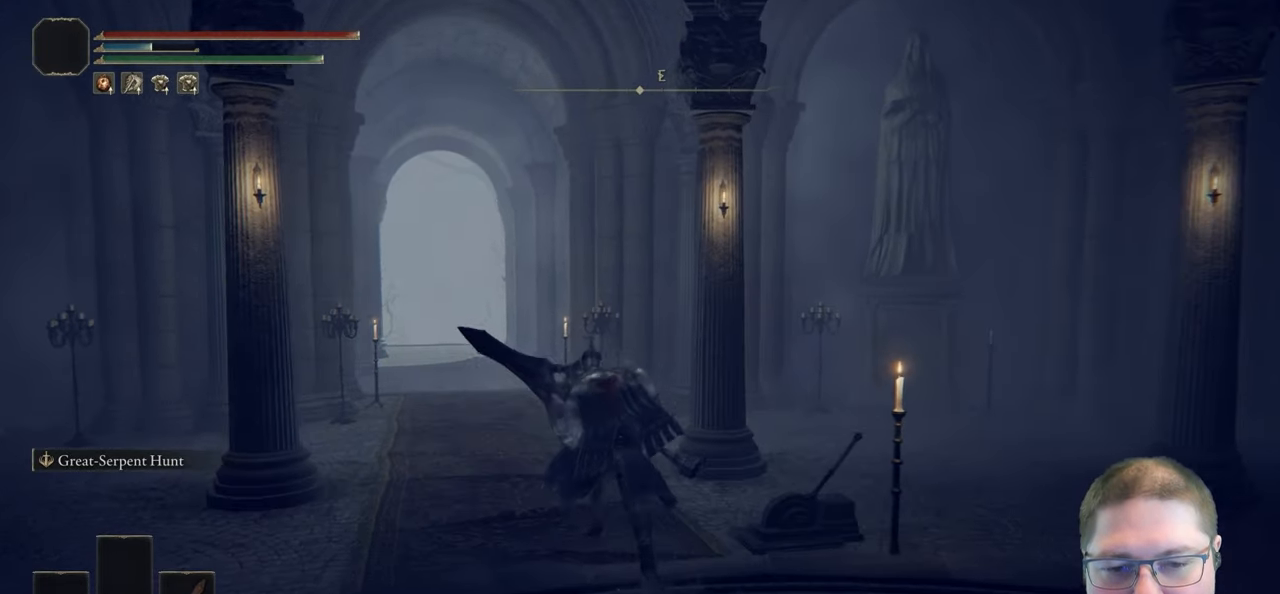
{"buttons": ["B"], "left_stick": "up", "right_stick": "center", "button_events": []}
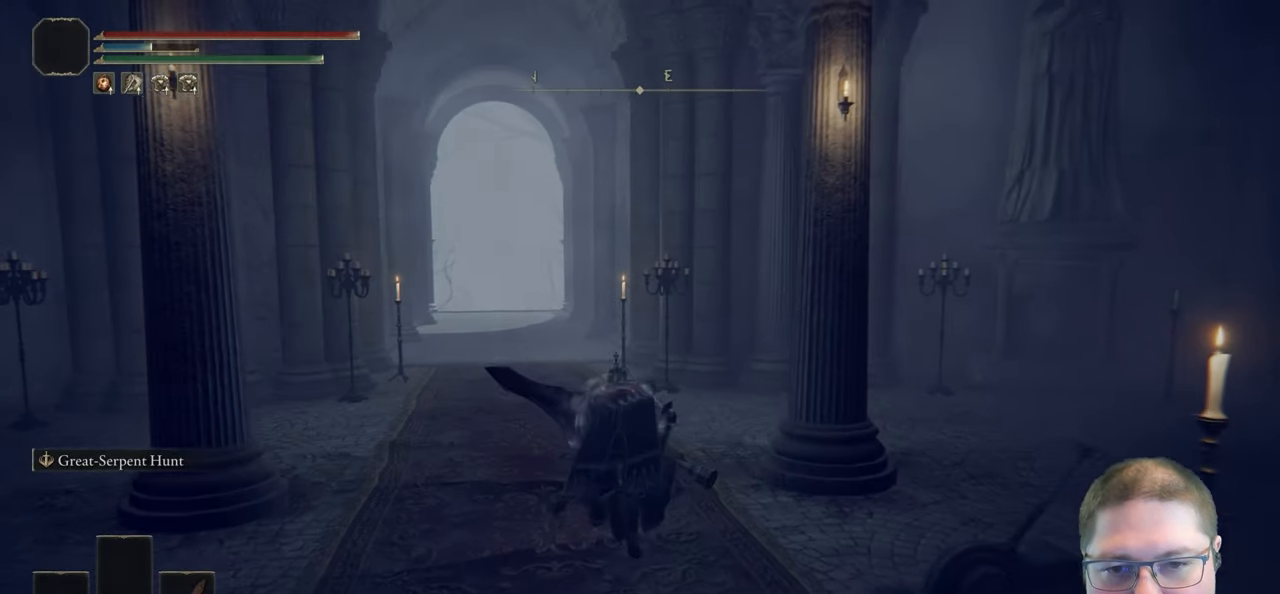
{"buttons": ["B"], "left_stick": "up", "right_stick": "center", "button_events": []}
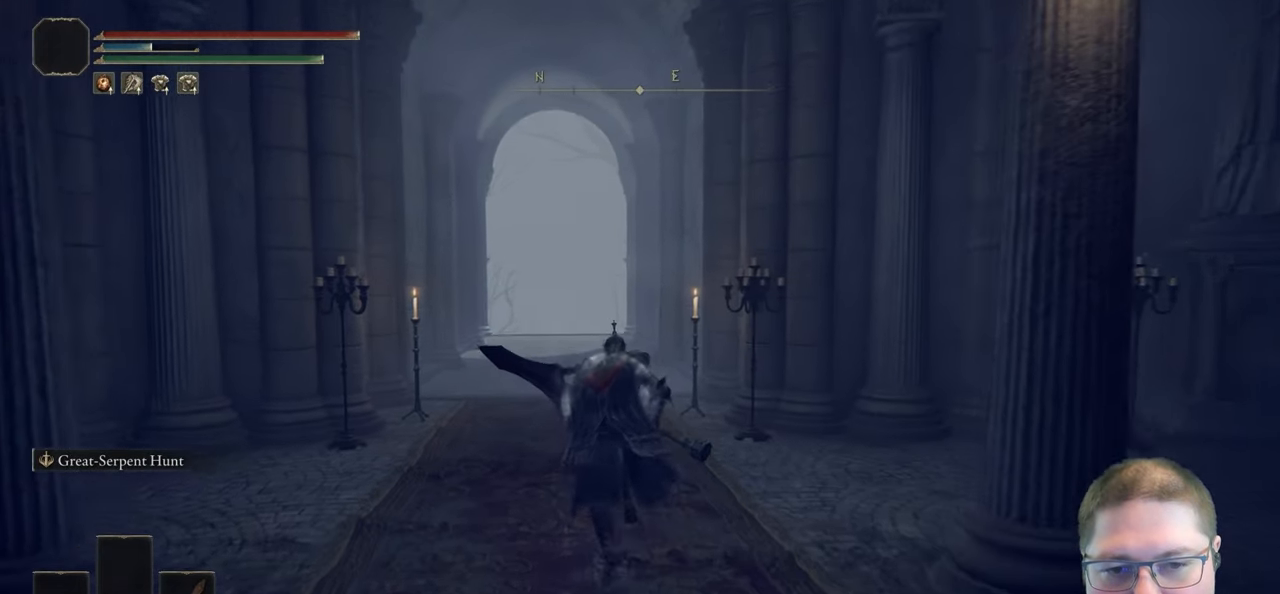
{"buttons": ["B"], "left_stick": "up", "right_stick": "center", "button_events": []}
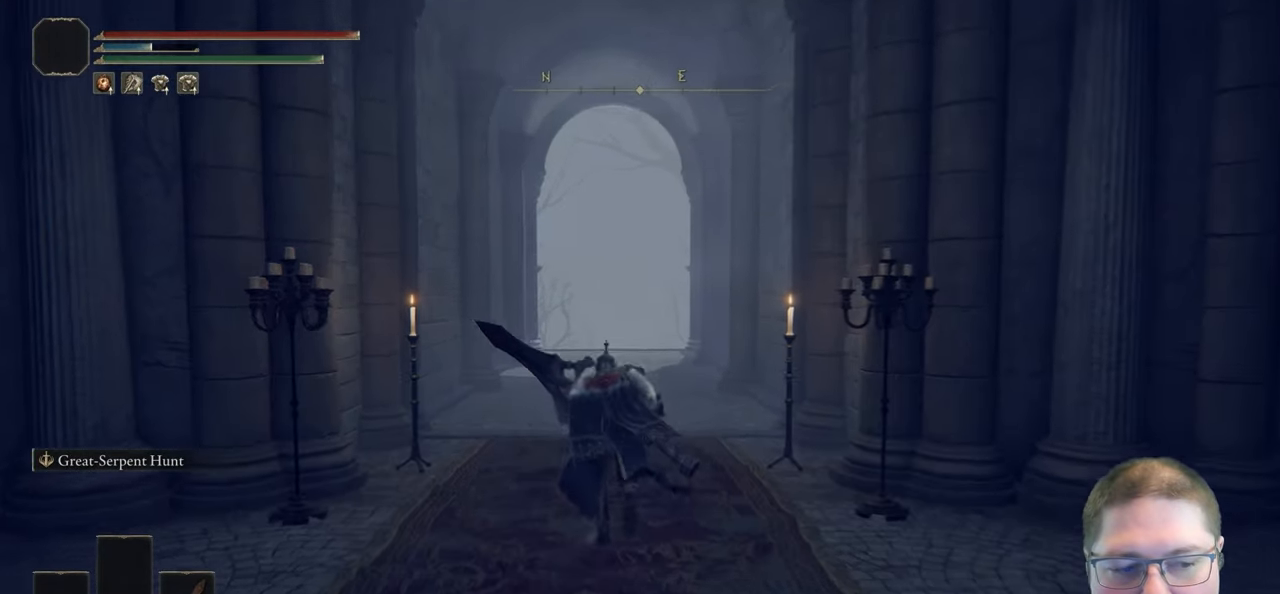
{"buttons": ["B"], "left_stick": "up", "right_stick": "center", "button_events": []}
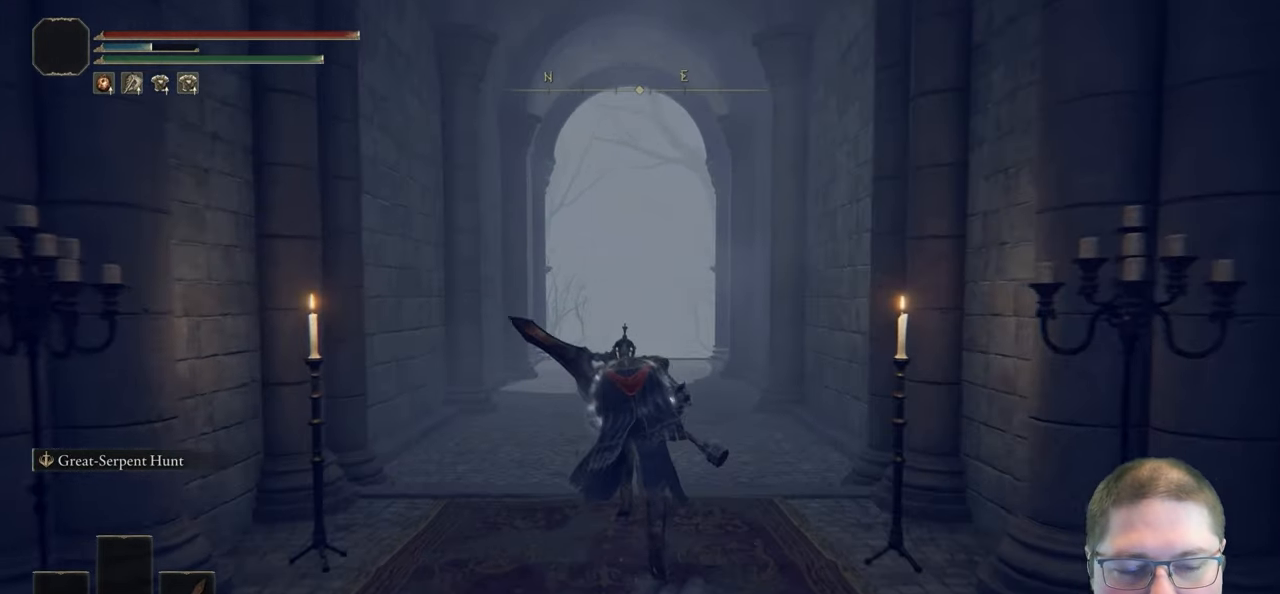
{"buttons": ["B"], "left_stick": "up", "right_stick": "center", "button_events": []}
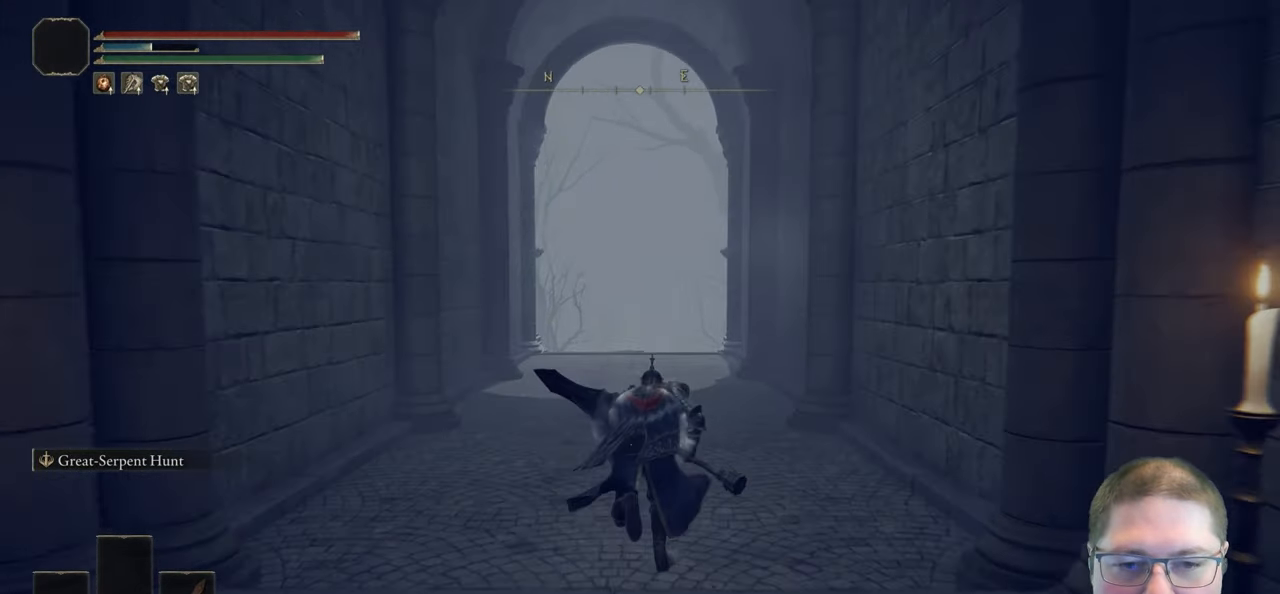
{"buttons": ["B"], "left_stick": "up", "right_stick": "center", "button_events": []}
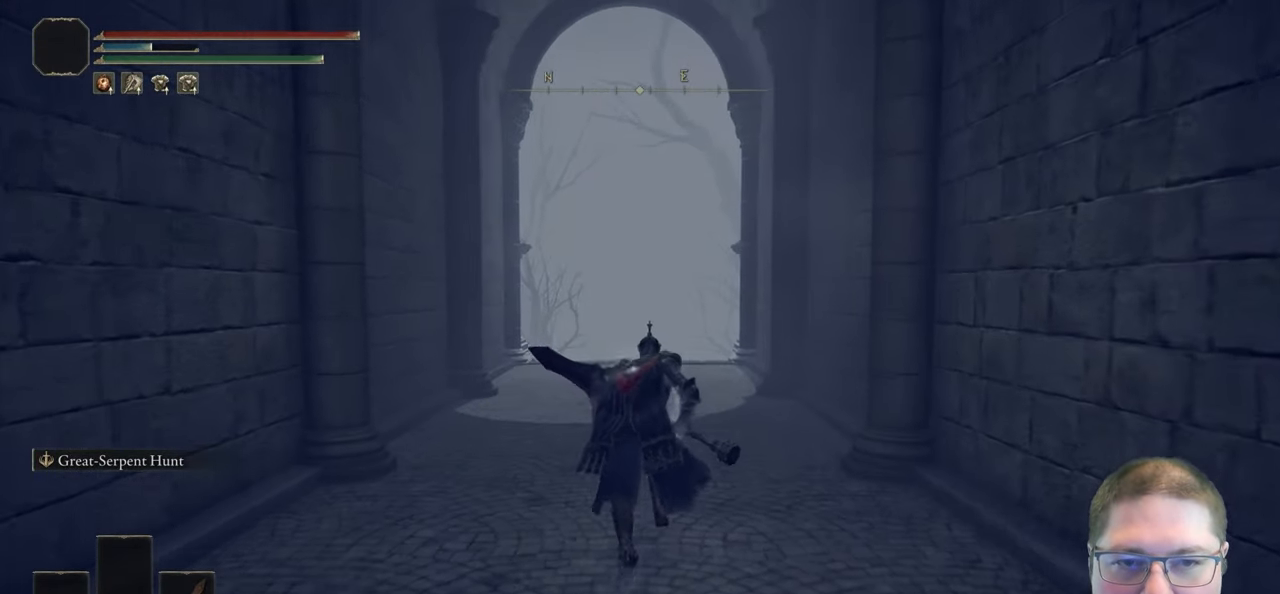
{"buttons": ["B"], "left_stick": "up", "right_stick": "center", "button_events": []}
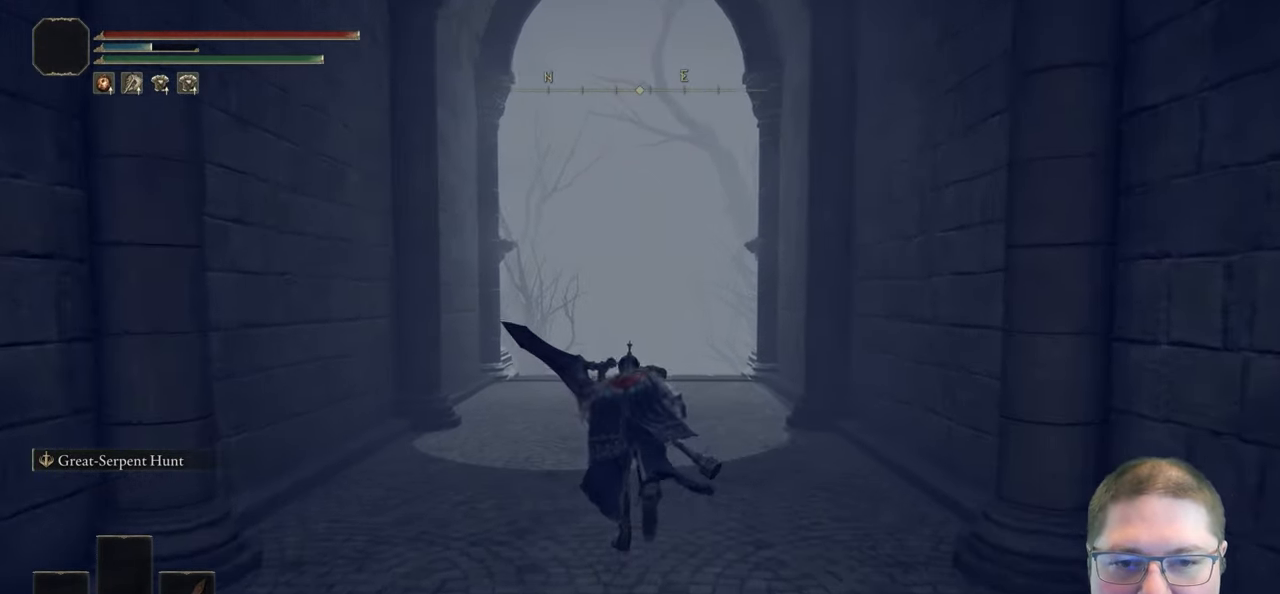
{"buttons": ["B"], "left_stick": "up", "right_stick": "center", "button_events": []}
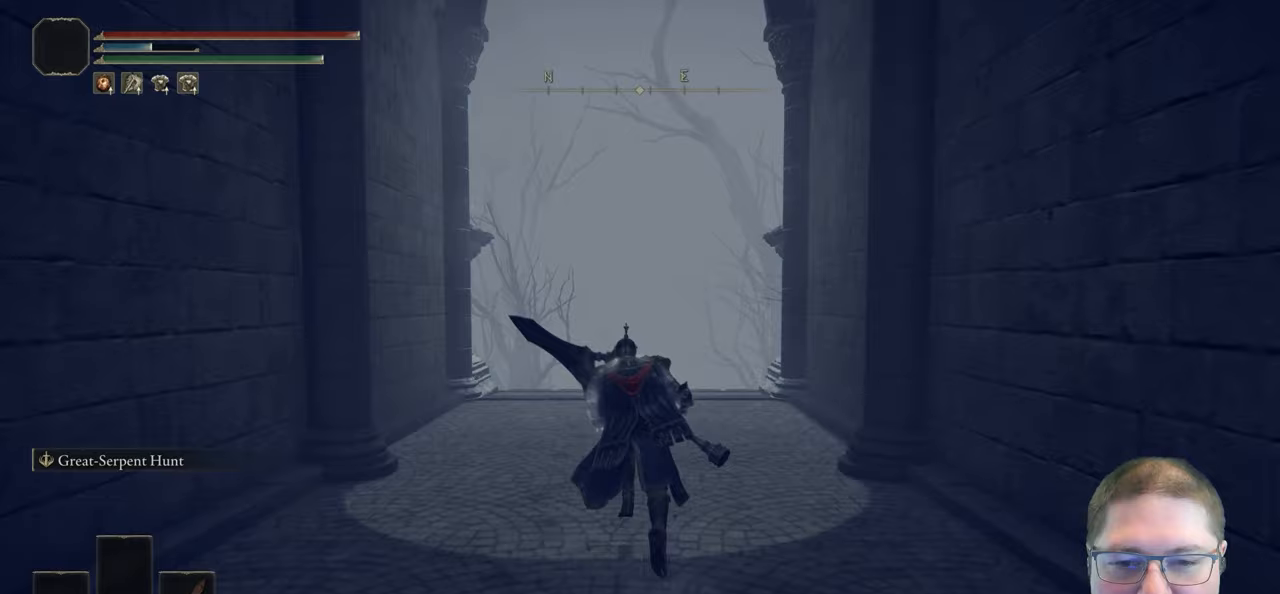
{"buttons": ["B"], "left_stick": "up", "right_stick": "center", "button_events": []}
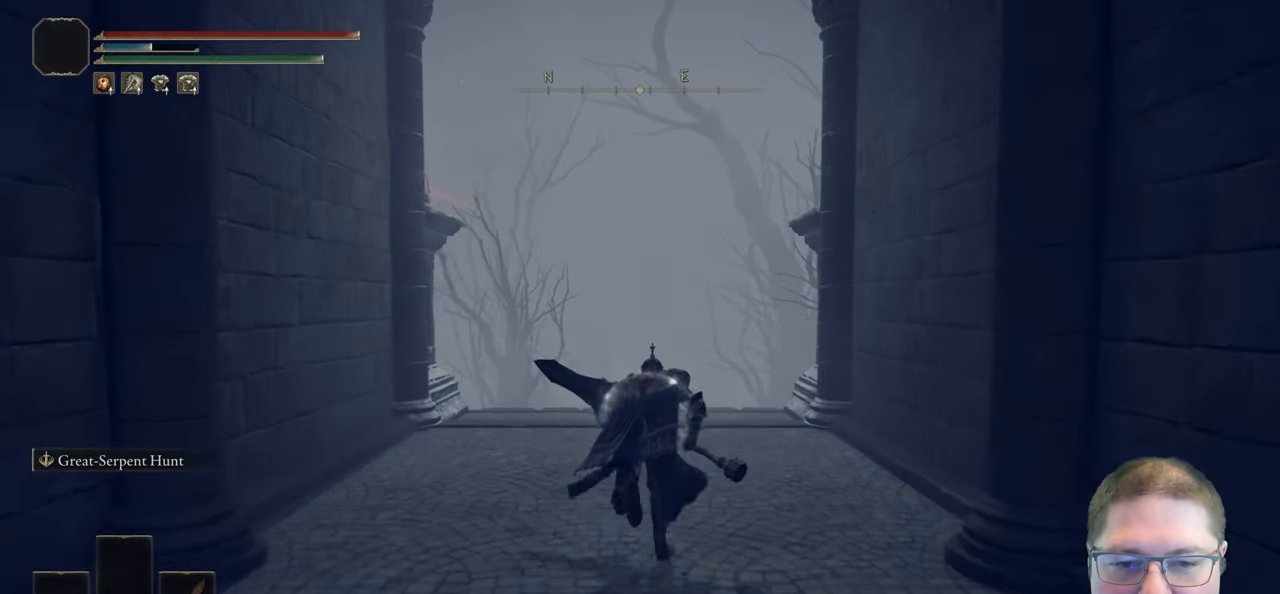
{"buttons": ["B"], "left_stick": "up", "right_stick": "center", "button_events": [[300, "A", "down"], [467, "A", "up"]]}
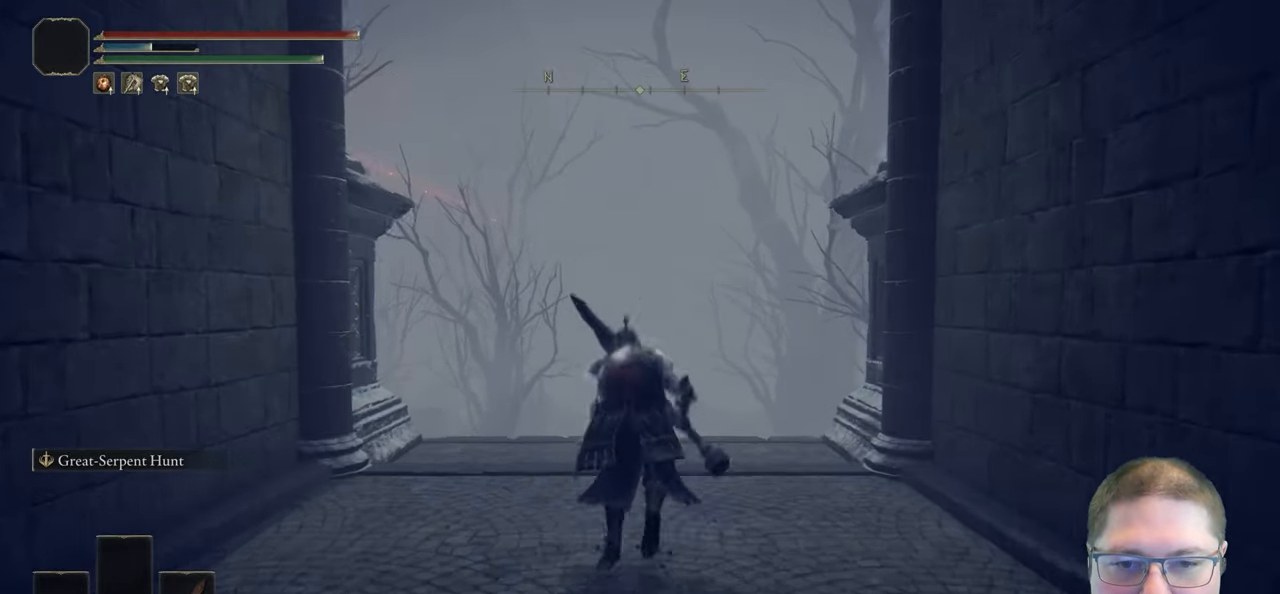
{"buttons": [], "left_stick": "up", "right_stick": "down", "button_events": [[67, "B", "up"]]}
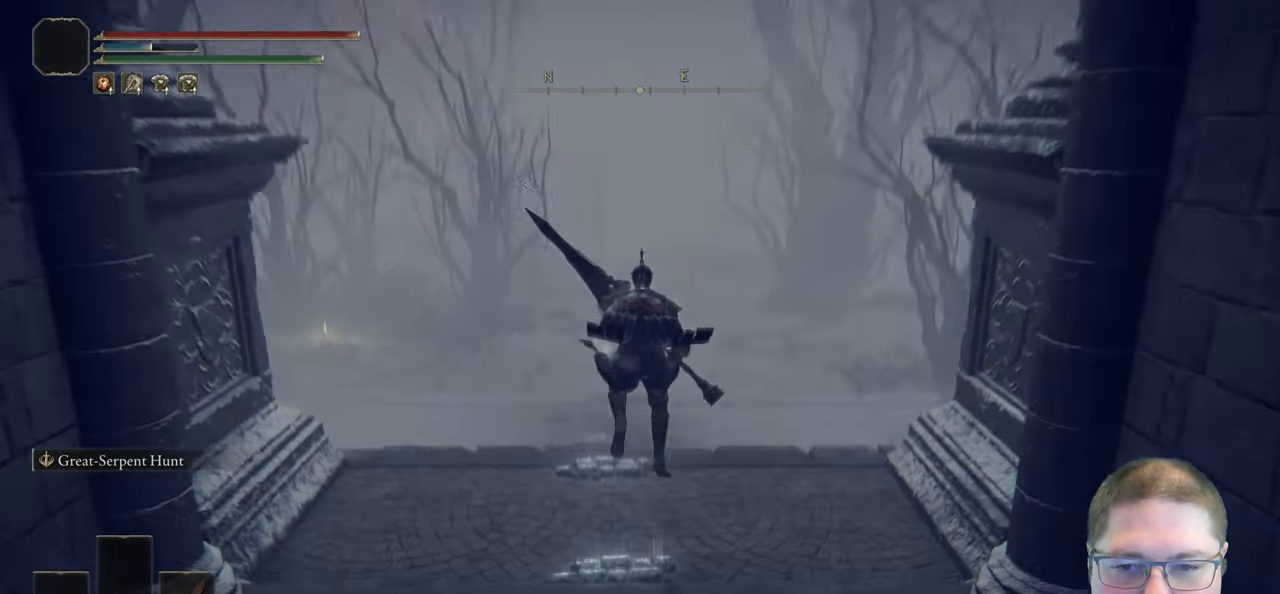
{"buttons": ["B"], "left_stick": "up", "right_stick": "center", "button_events": [[450, "B", "down"]]}
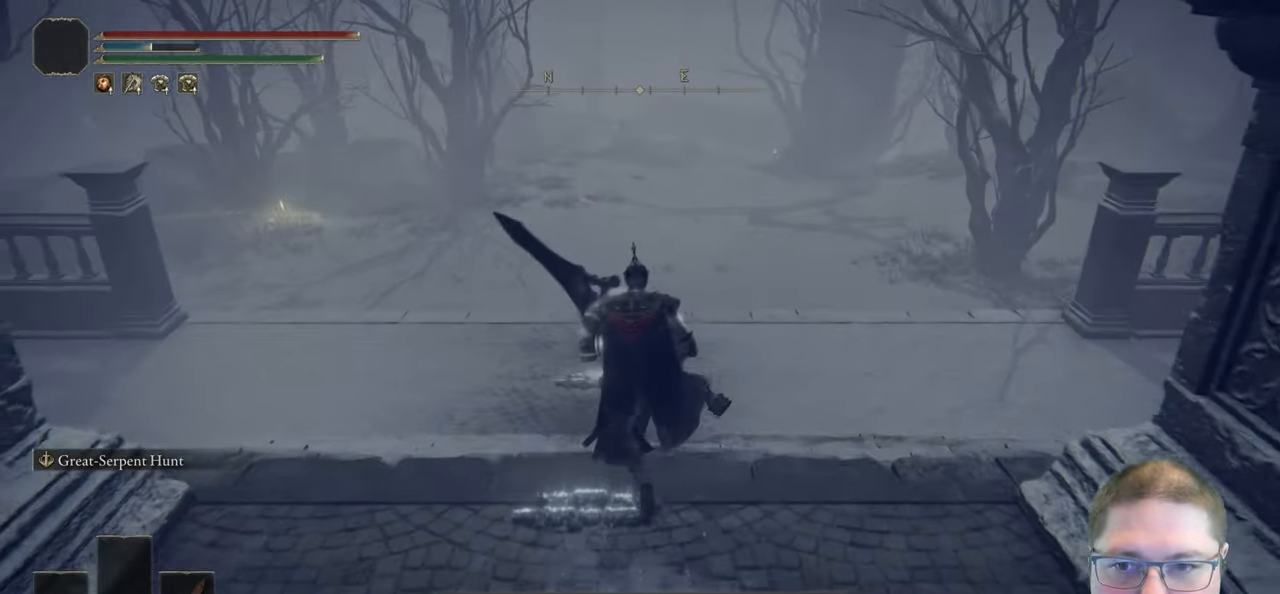
{"buttons": ["B"], "left_stick": "up", "right_stick": "center", "button_events": []}
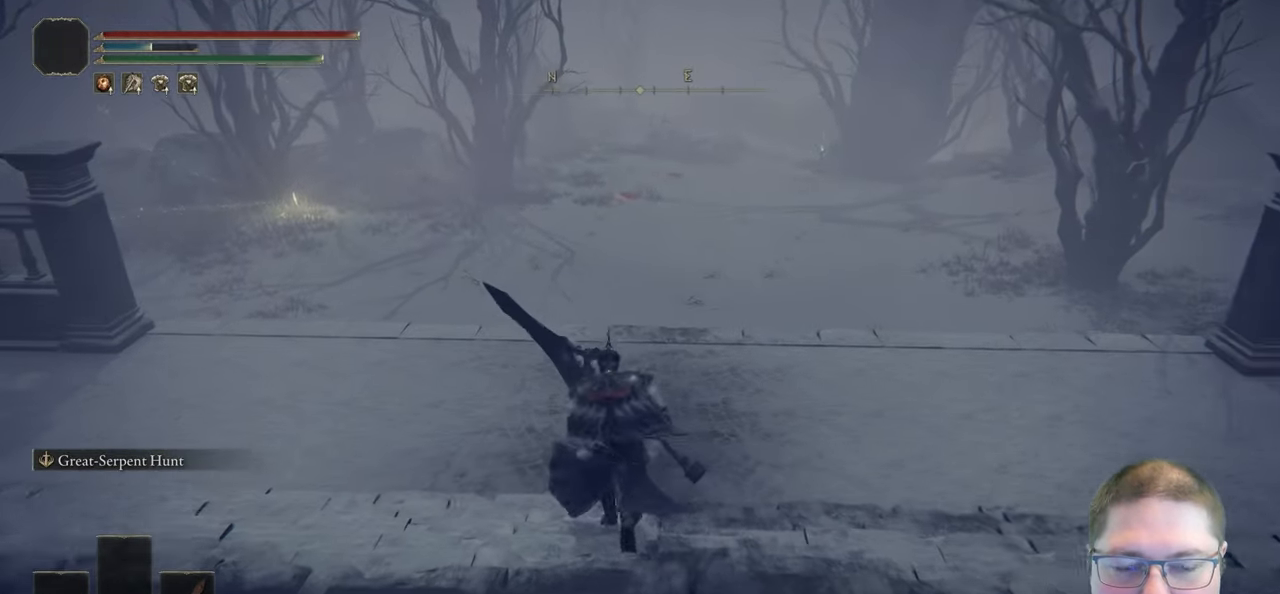
{"buttons": ["B"], "left_stick": "up-left", "right_stick": "center", "button_events": []}
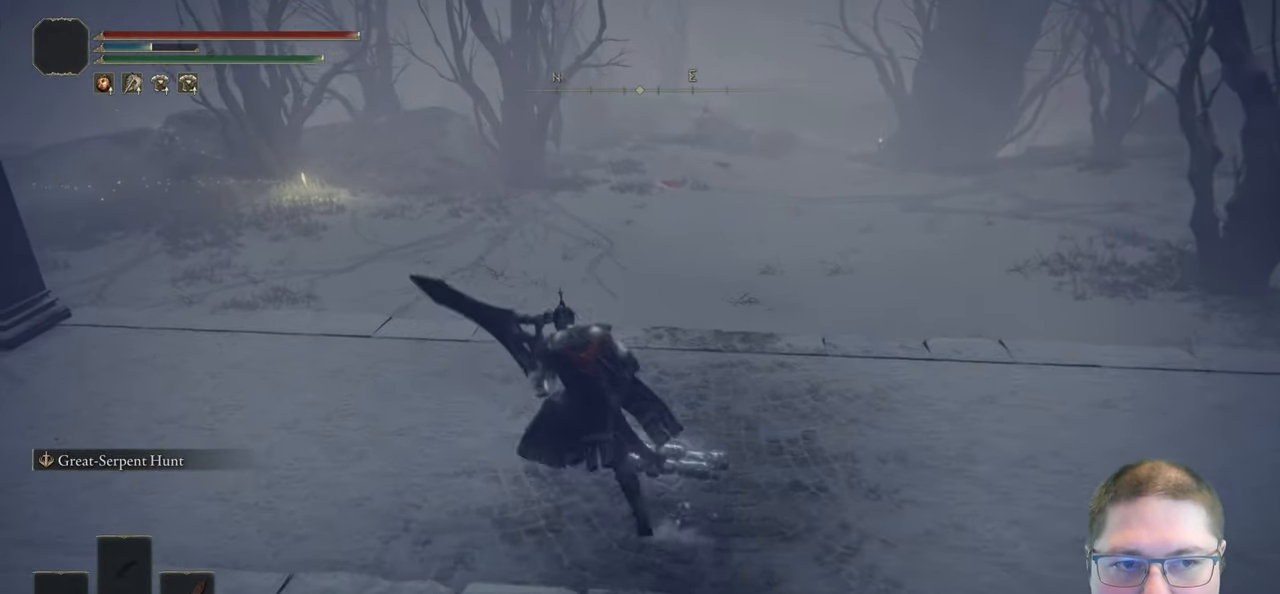
{"buttons": ["B"], "left_stick": "up", "right_stick": "center", "button_events": []}
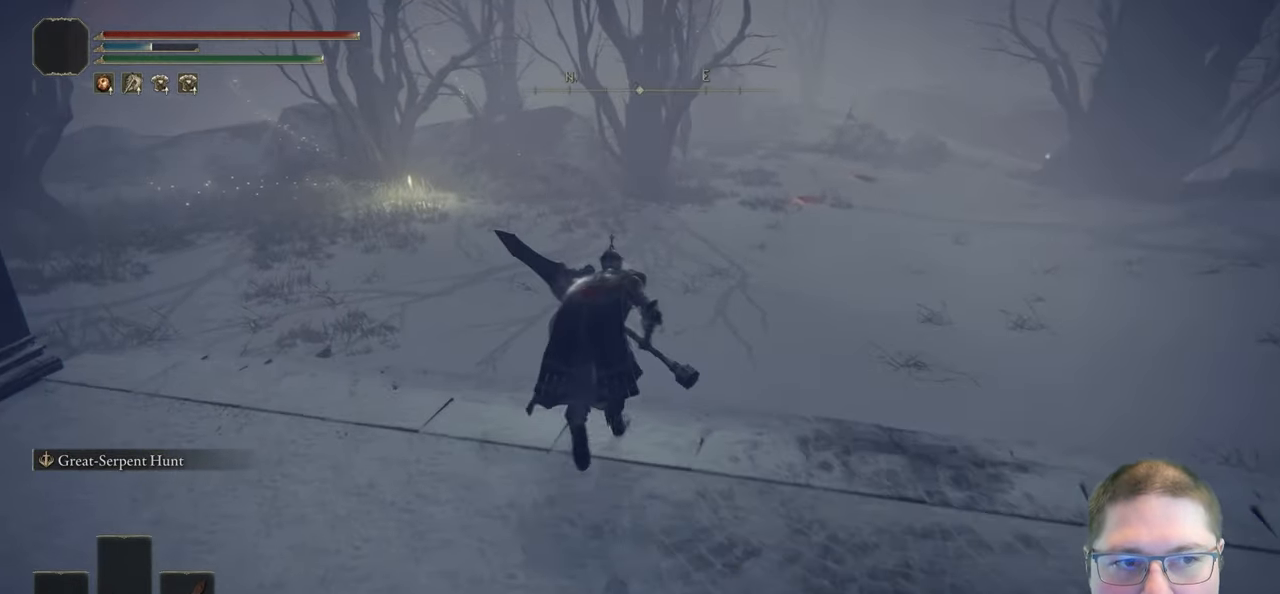
{"buttons": ["Y"], "left_stick": "center", "right_stick": "center", "button_events": [[367, "B", "up"], [450, "Y", "down"]]}
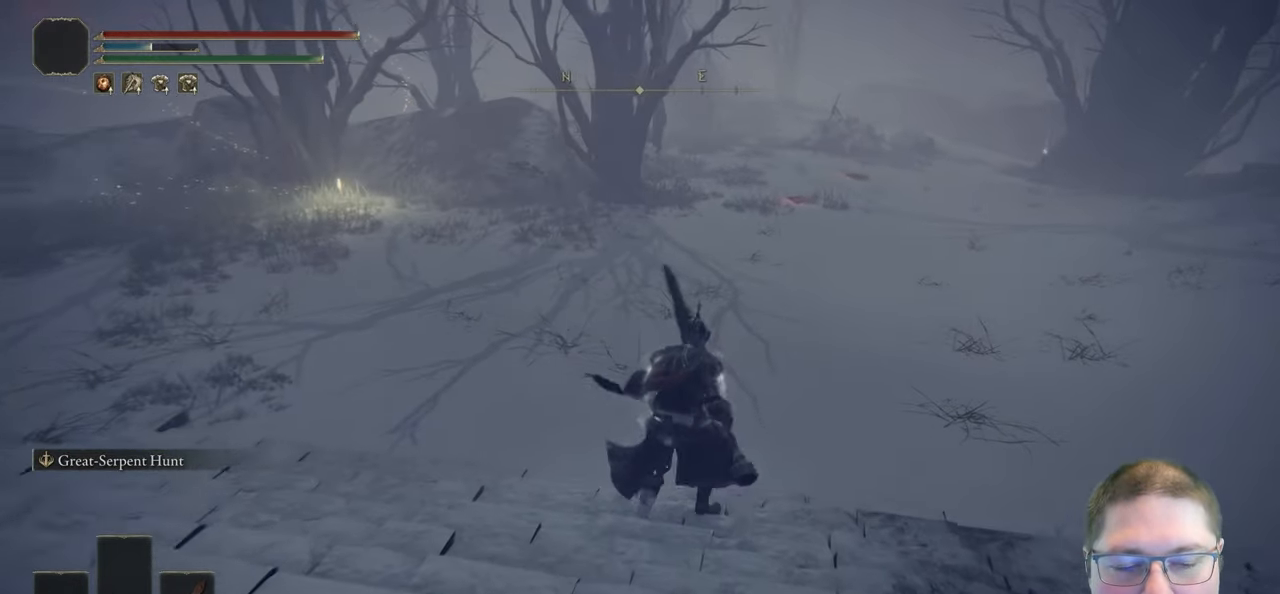
{"buttons": [], "left_stick": "up", "right_stick": "center", "button_events": [[67, "DPAD_UP", "down"], [117, "Y", "up"], [183, "DPAD_UP", "up"]]}
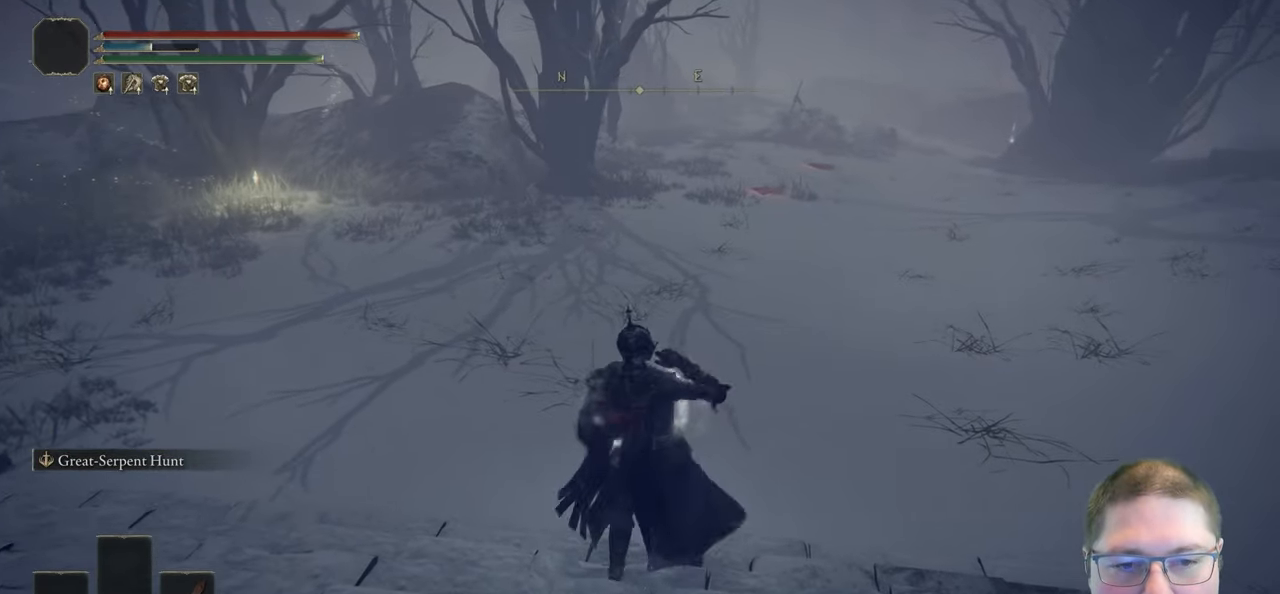
{"buttons": [], "left_stick": "up", "right_stick": "center", "button_events": []}
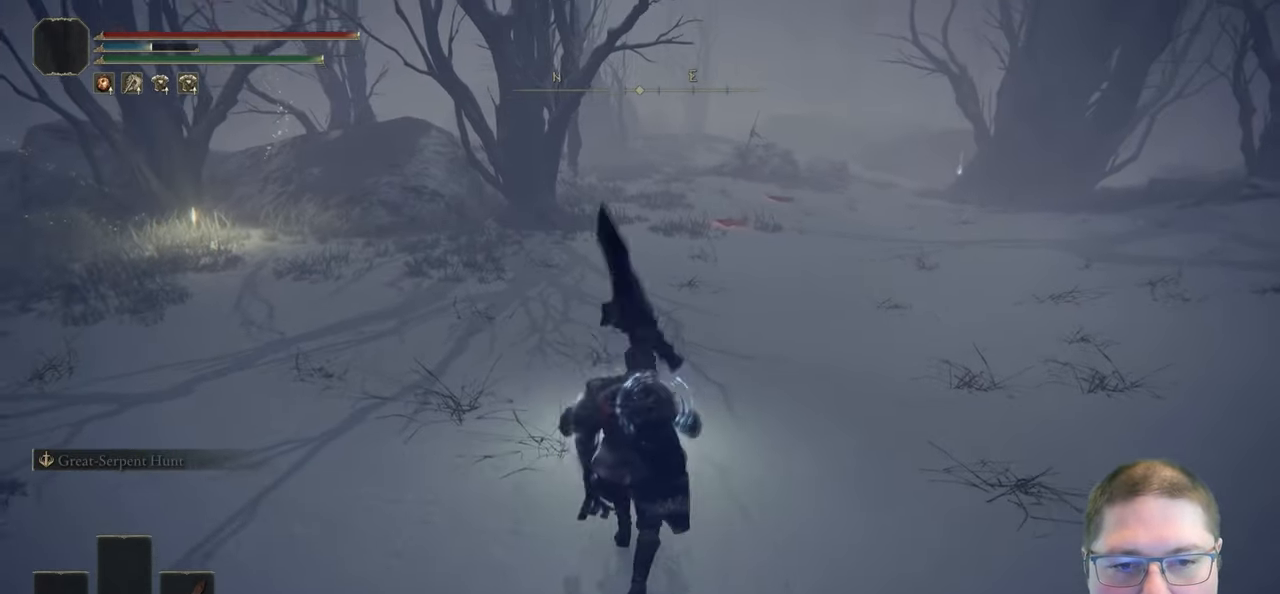
{"buttons": [], "left_stick": "up-left", "right_stick": "down-left", "button_events": []}
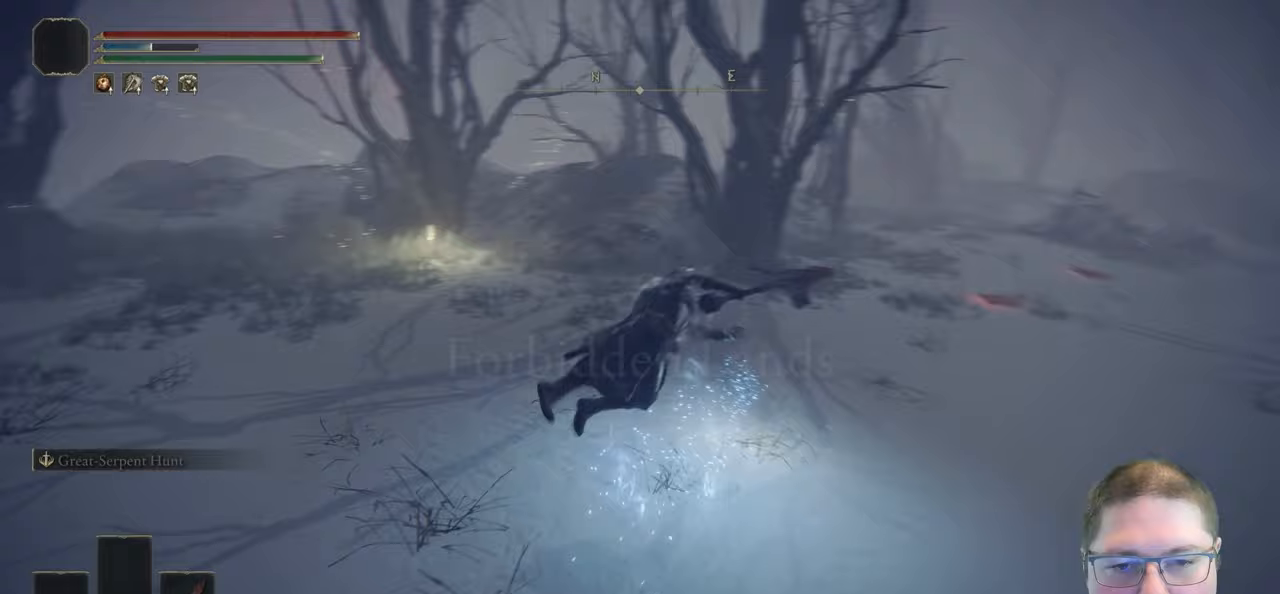
{"buttons": ["L3"], "left_stick": "up-left", "right_stick": "center", "button_events": [[400, "L3", "down"]]}
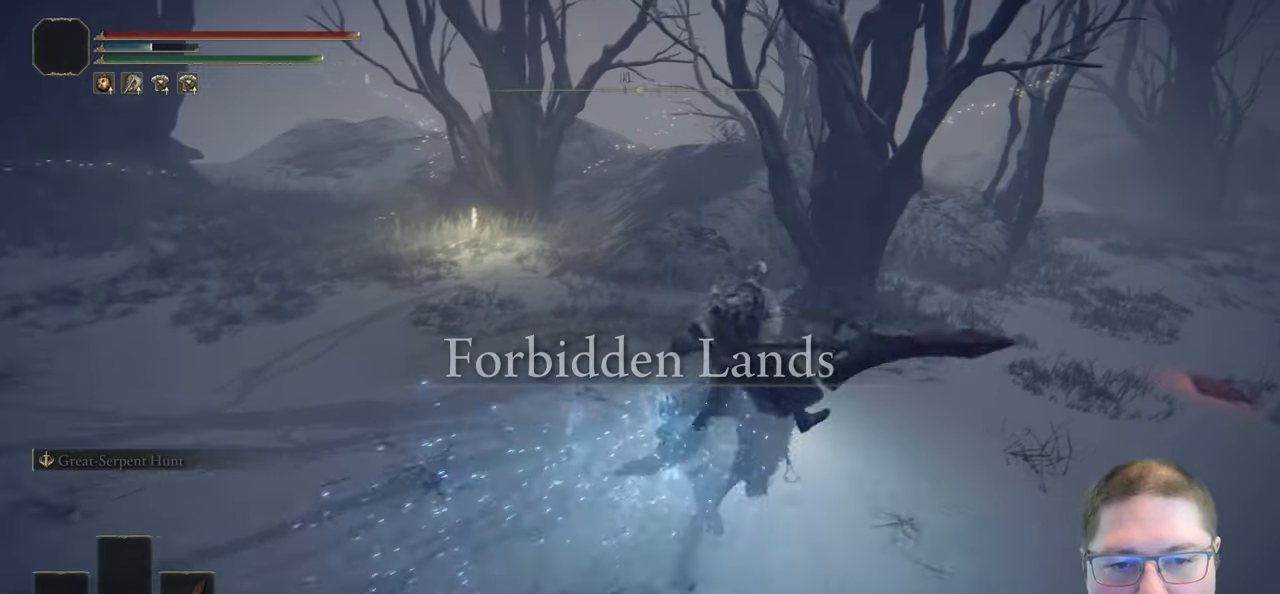
{"buttons": ["L3"], "left_stick": "up-left", "right_stick": "center", "button_events": [[167, "L3", "up"], [417, "L3", "down"]]}
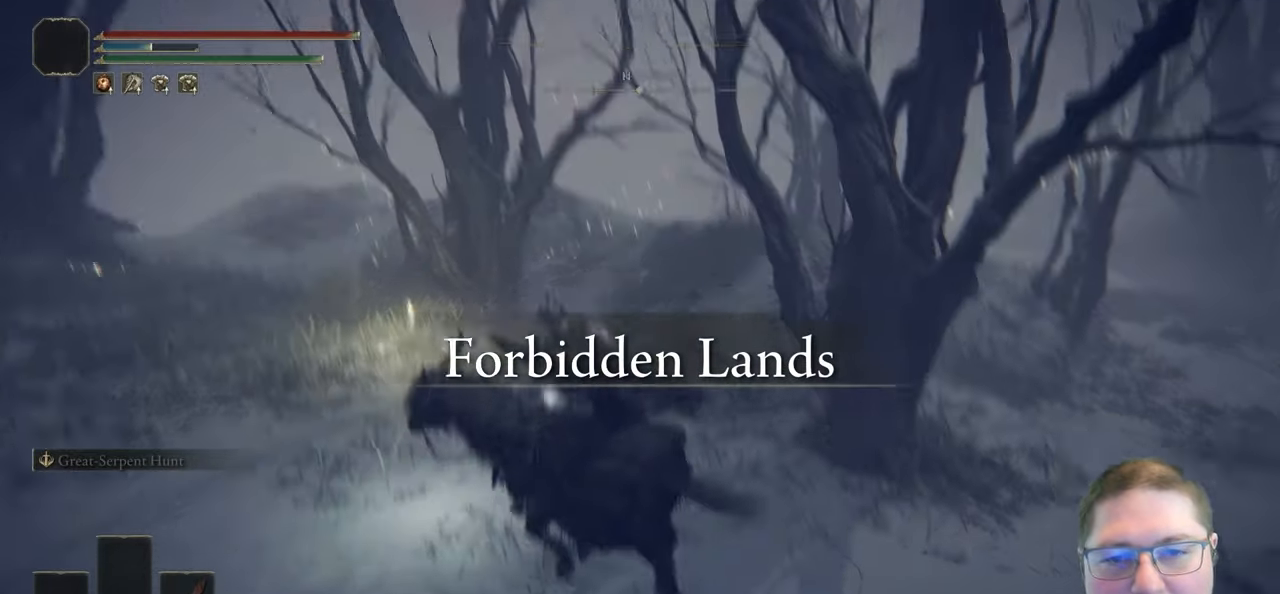
{"buttons": [], "left_stick": "up-left", "right_stick": "down-right", "button_events": [[83, "L3", "up"]]}
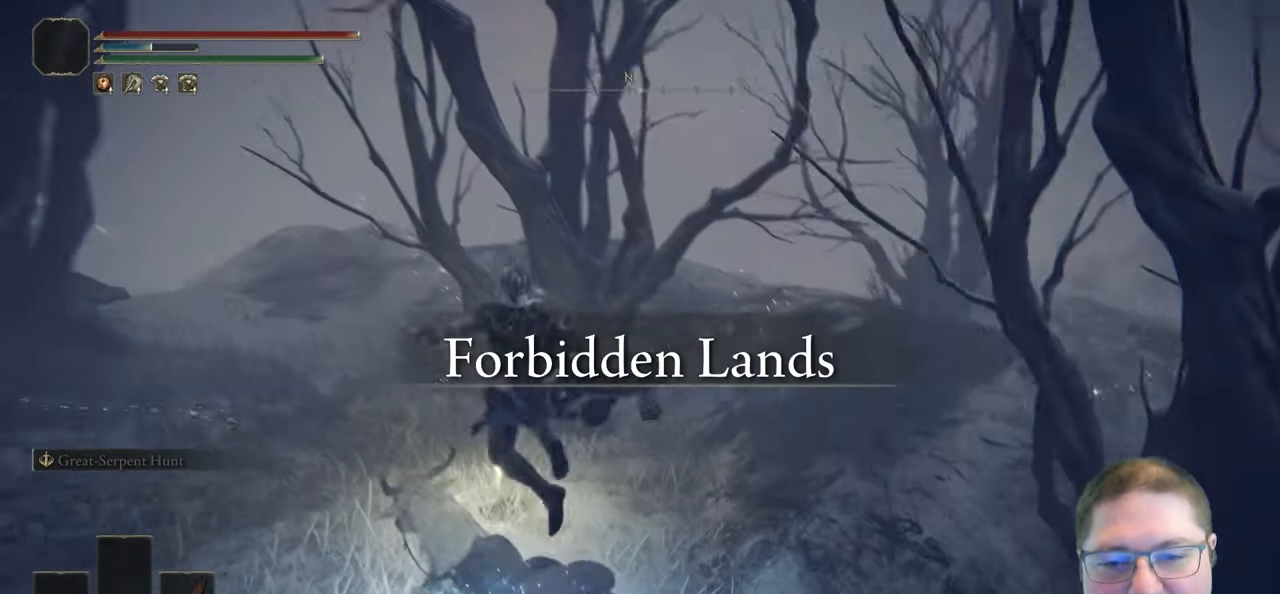
{"buttons": ["Y"], "left_stick": "up", "right_stick": "center", "button_events": [[450, "Y", "down"]]}
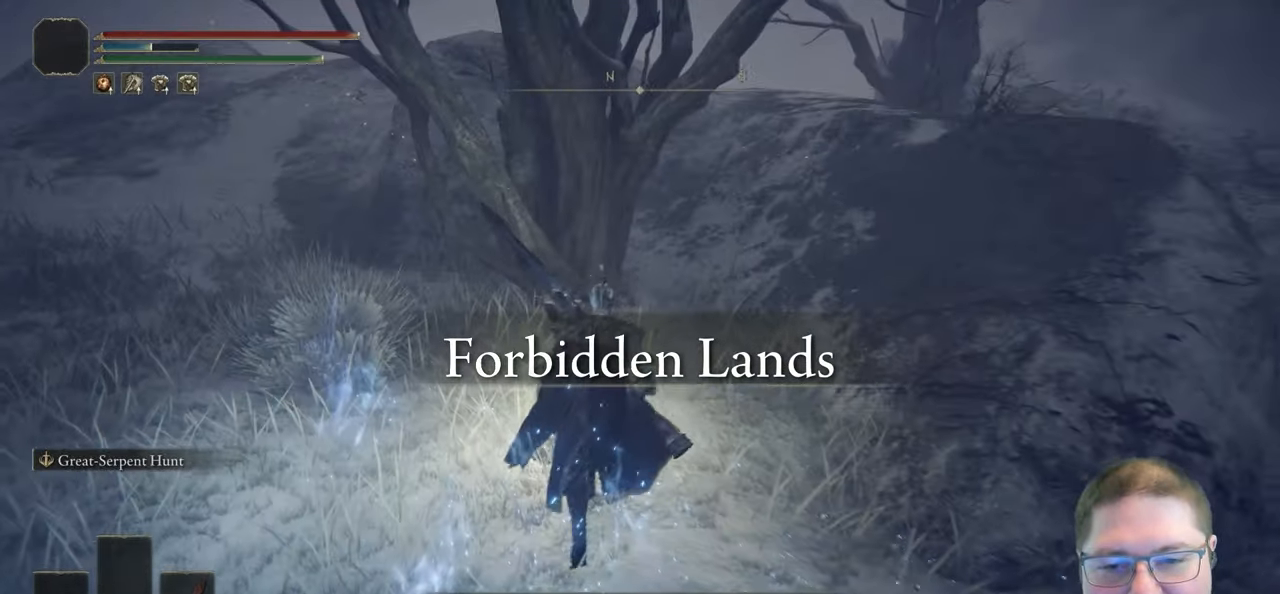
{"buttons": [], "left_stick": "center", "right_stick": "center", "button_events": [[33, "Y", "up"], [100, "Y", "down"], [183, "Y", "up"]]}